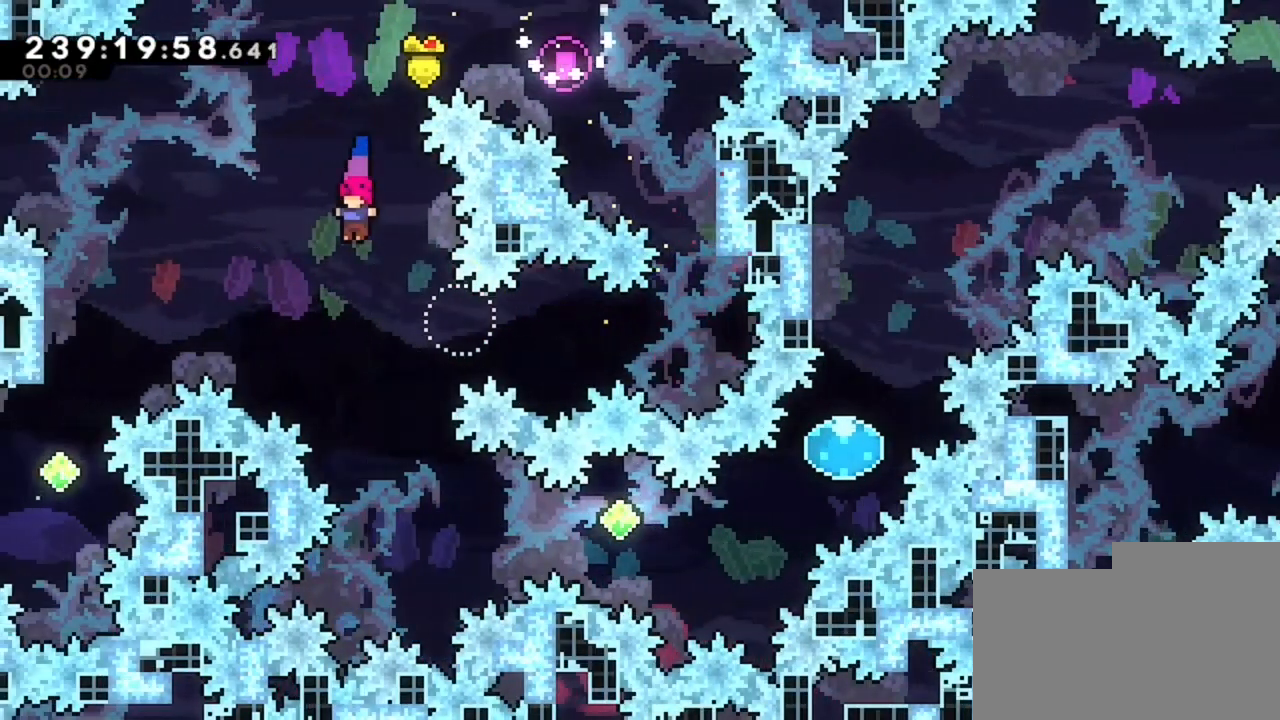
Gameplay with keyboard; each line is a JSON object with the keys held at the frame after it. "events" lists presses ("down") and releases ("up") of "d", "q", "s" and "z" between this image and that frame as [ms after this image, input, new state], when the widget could be followed in between. No other keys are recorded. Mouse input is not recorded.
{"keys": ["d"], "events": [[160, "d", "down"]]}
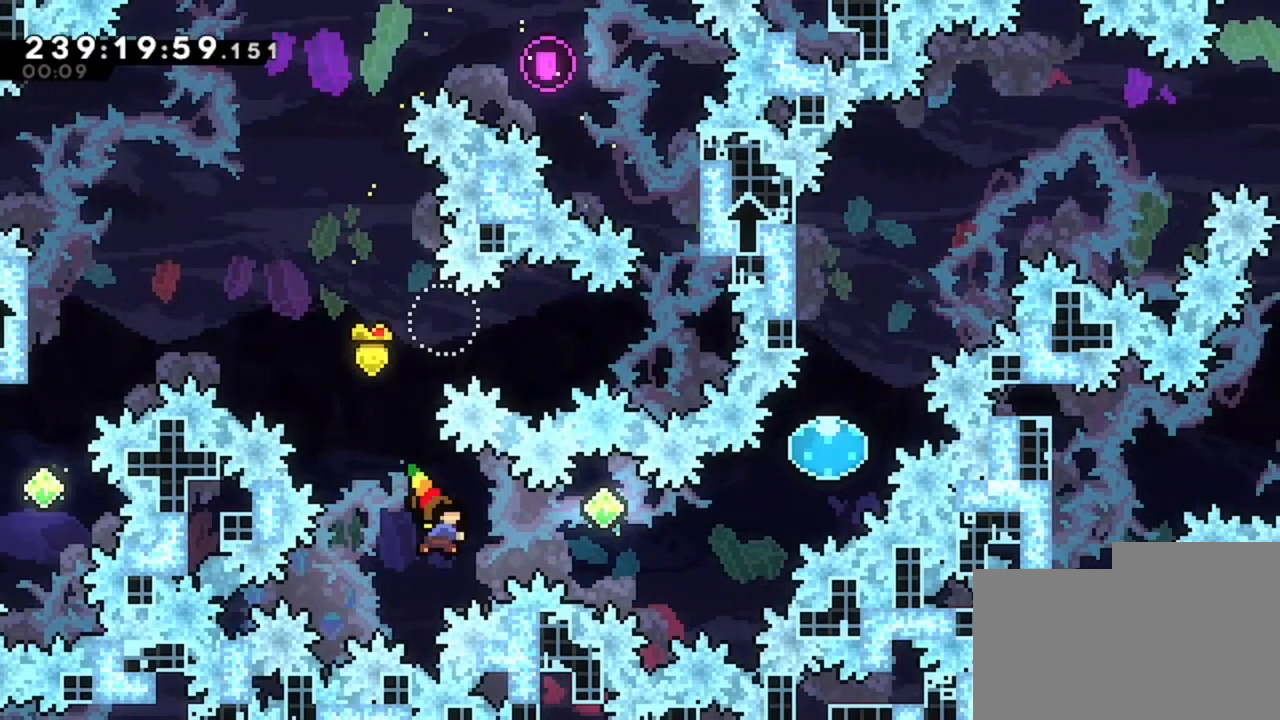
{"keys": ["d"], "events": []}
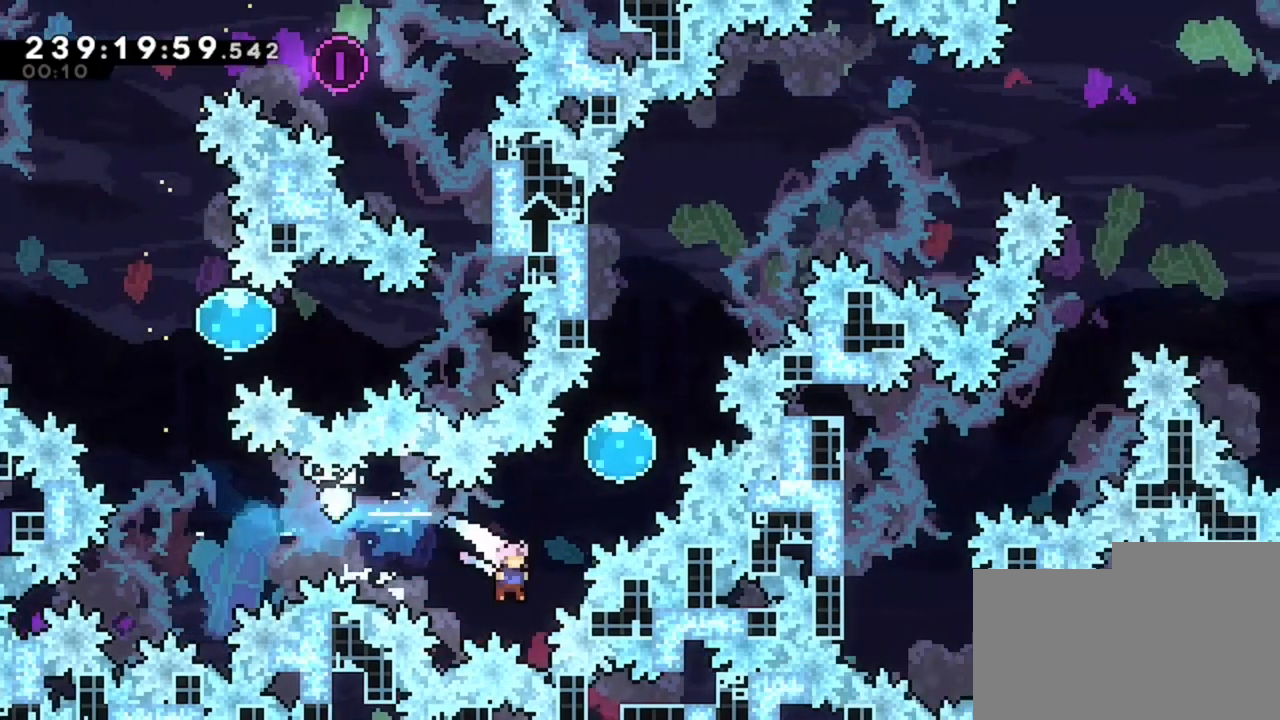
{"keys": ["d"], "events": [[40, "z", "down"], [120, "d", "up"], [480, "d", "down"], [520, "z", "up"]]}
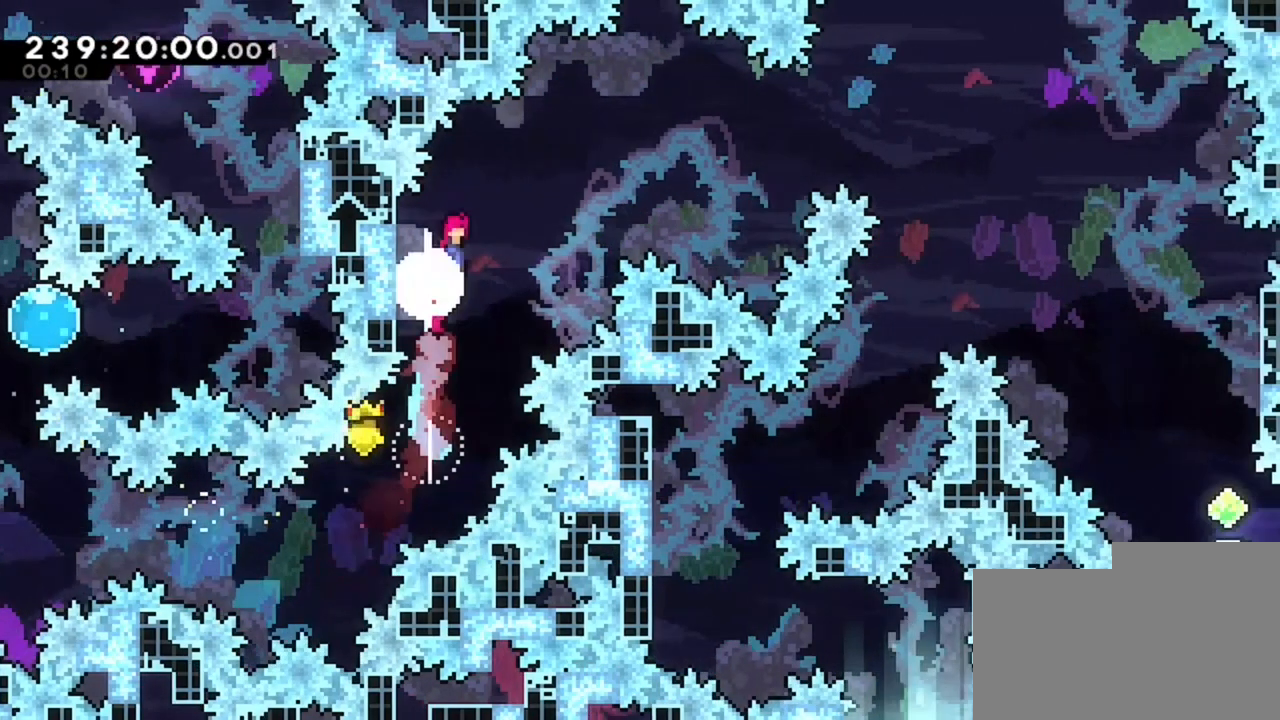
{"keys": ["d"], "events": []}
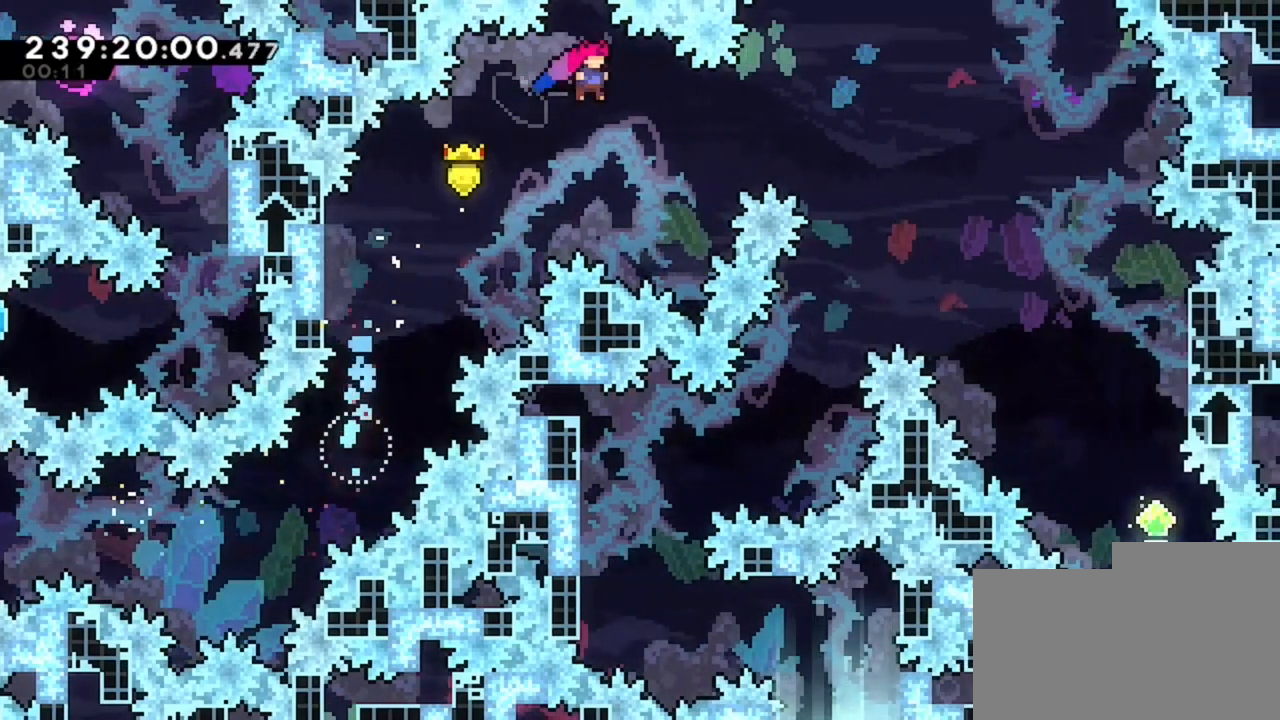
{"keys": ["d"], "events": []}
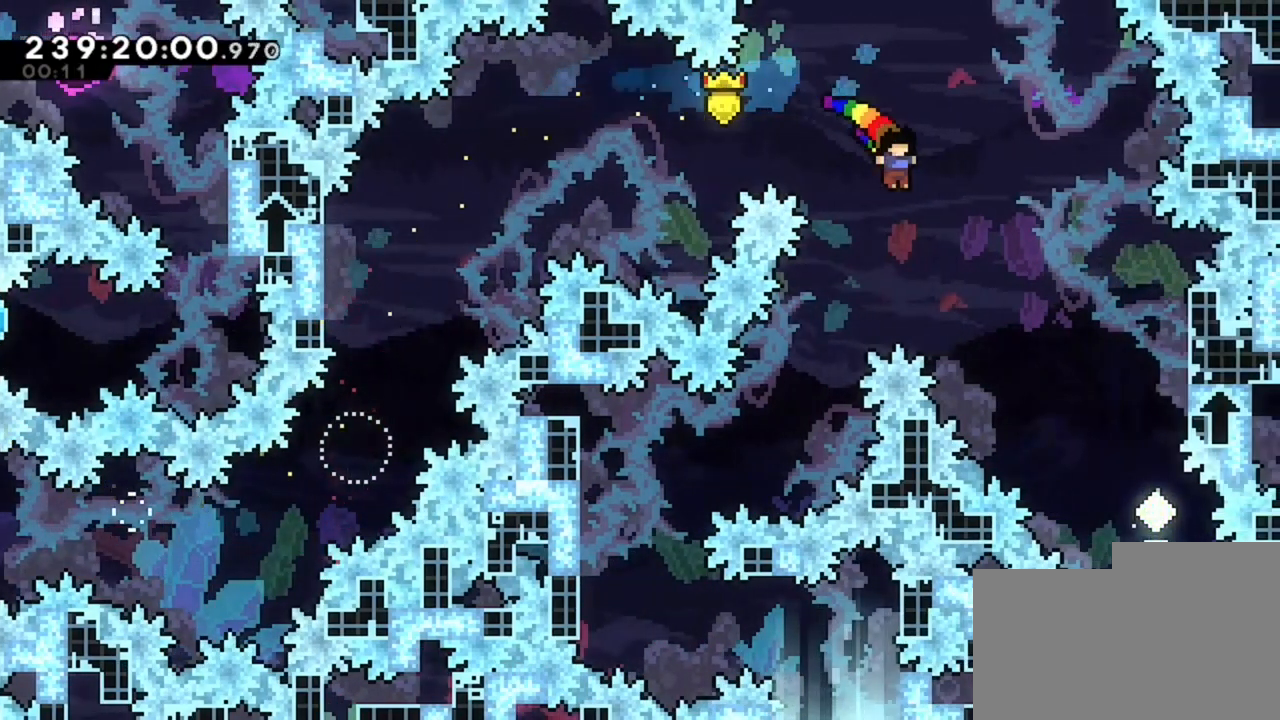
{"keys": ["d"], "events": []}
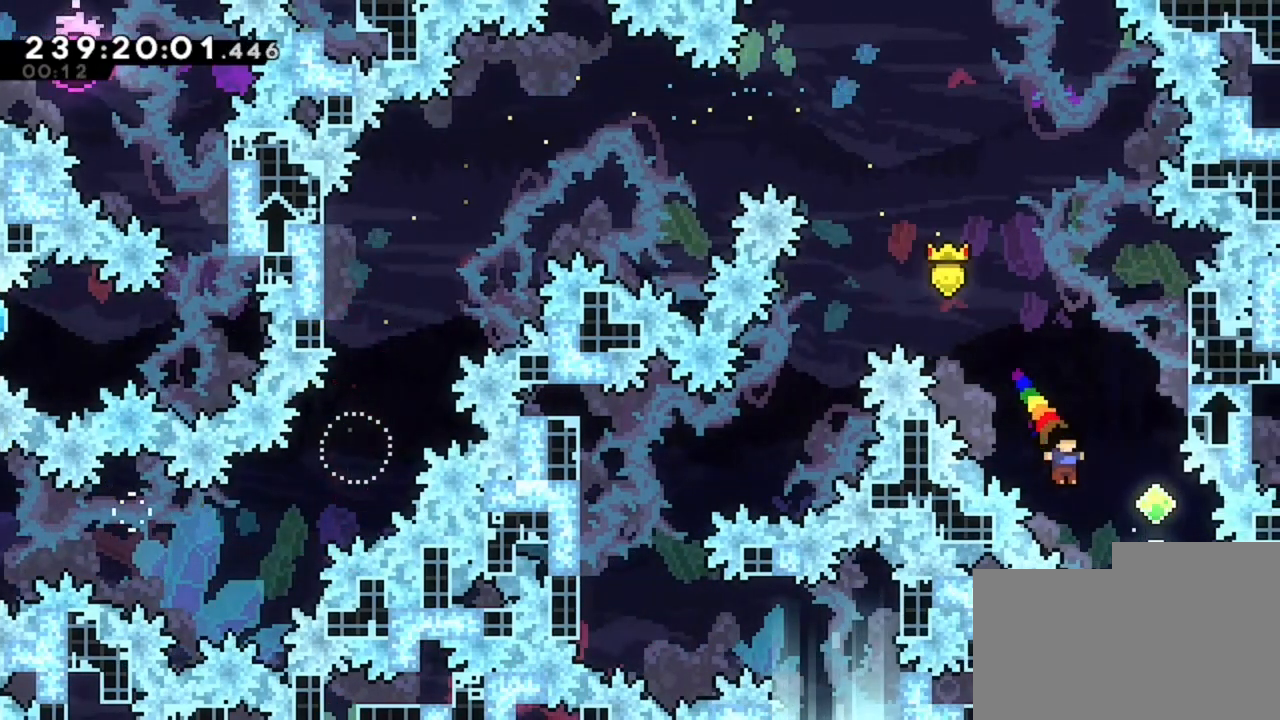
{"keys": ["z"], "events": [[40, "d", "up"], [120, "d", "down"], [360, "z", "down"], [440, "d", "up"]]}
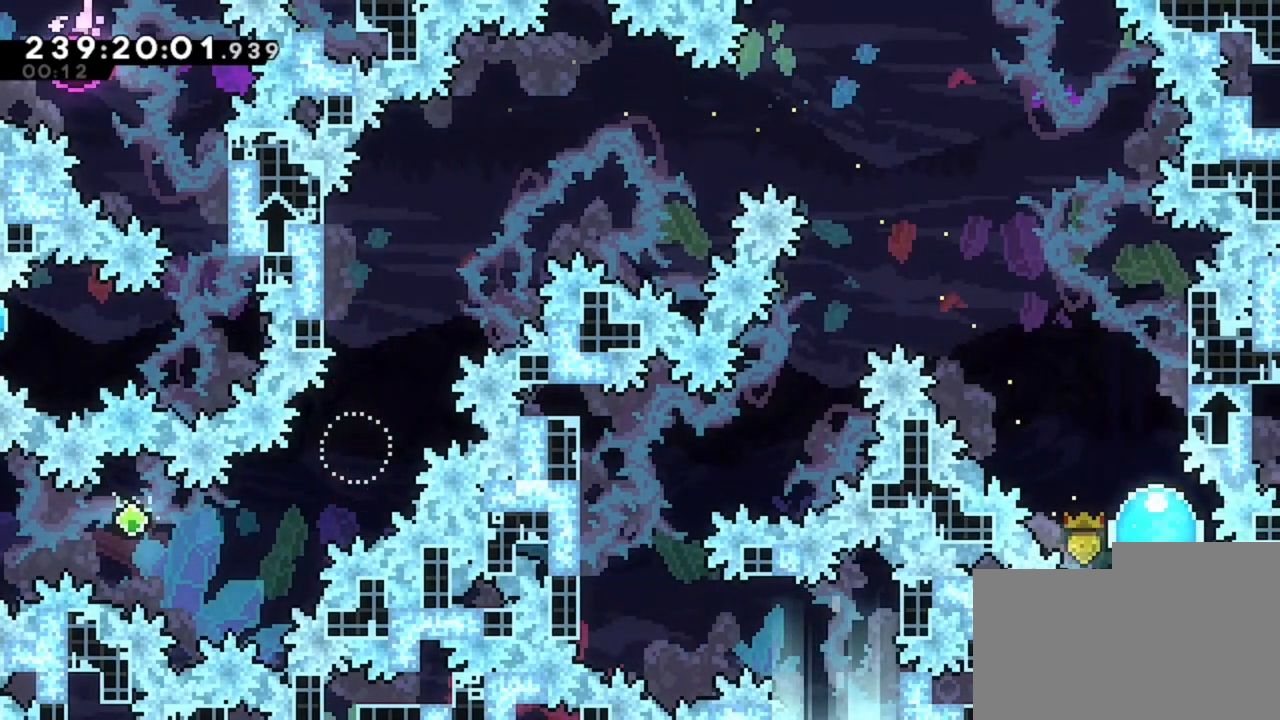
{"keys": ["q"], "events": [[280, "q", "down"], [320, "z", "up"]]}
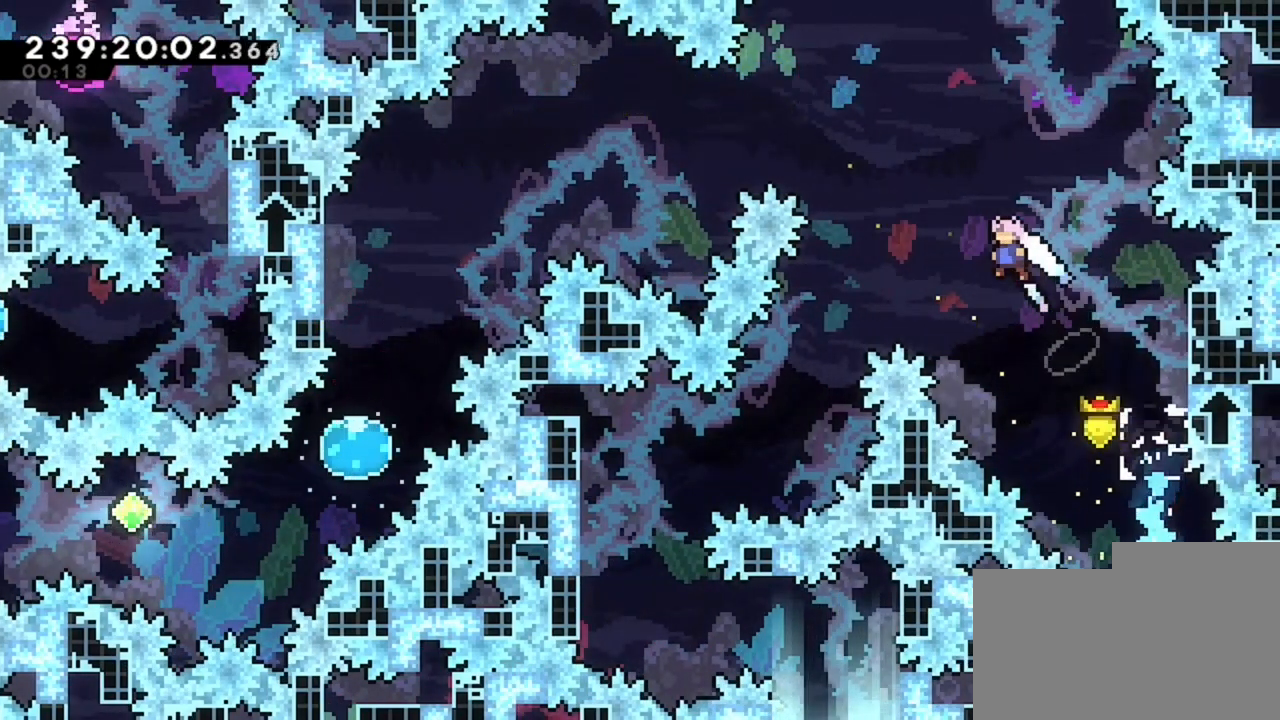
{"keys": ["q"], "events": []}
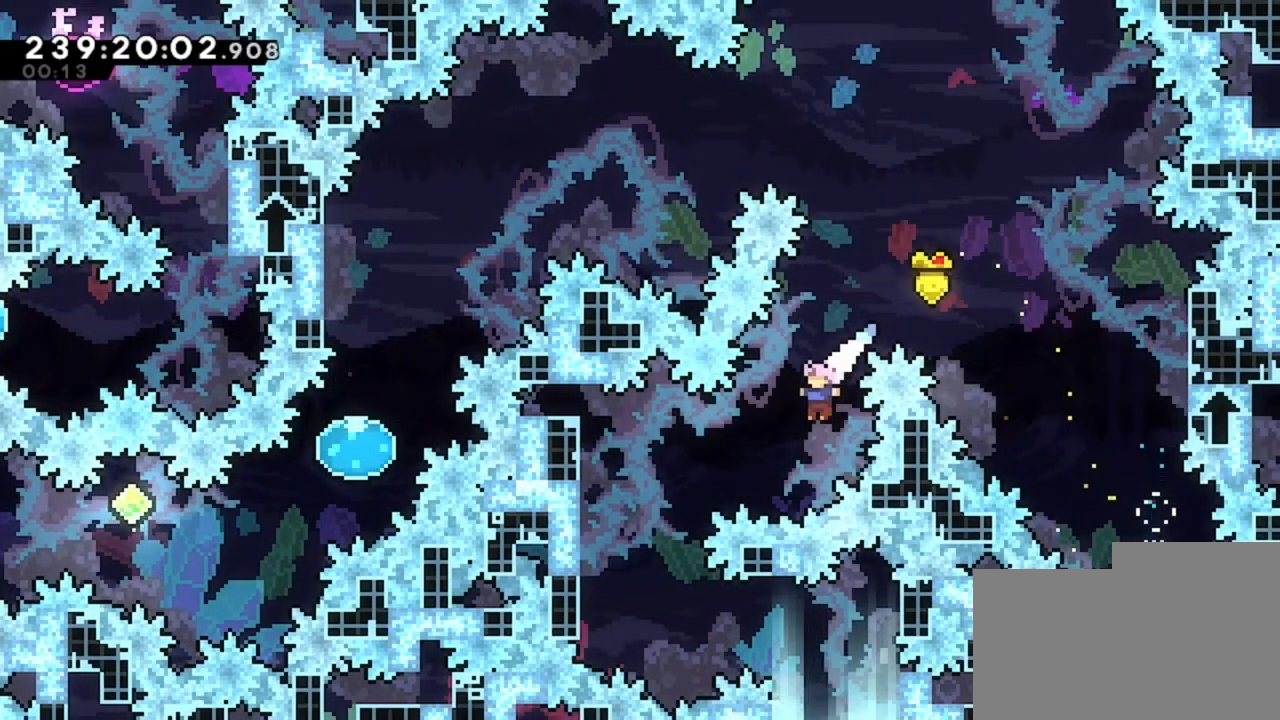
{"keys": [], "events": [[360, "q", "up"]]}
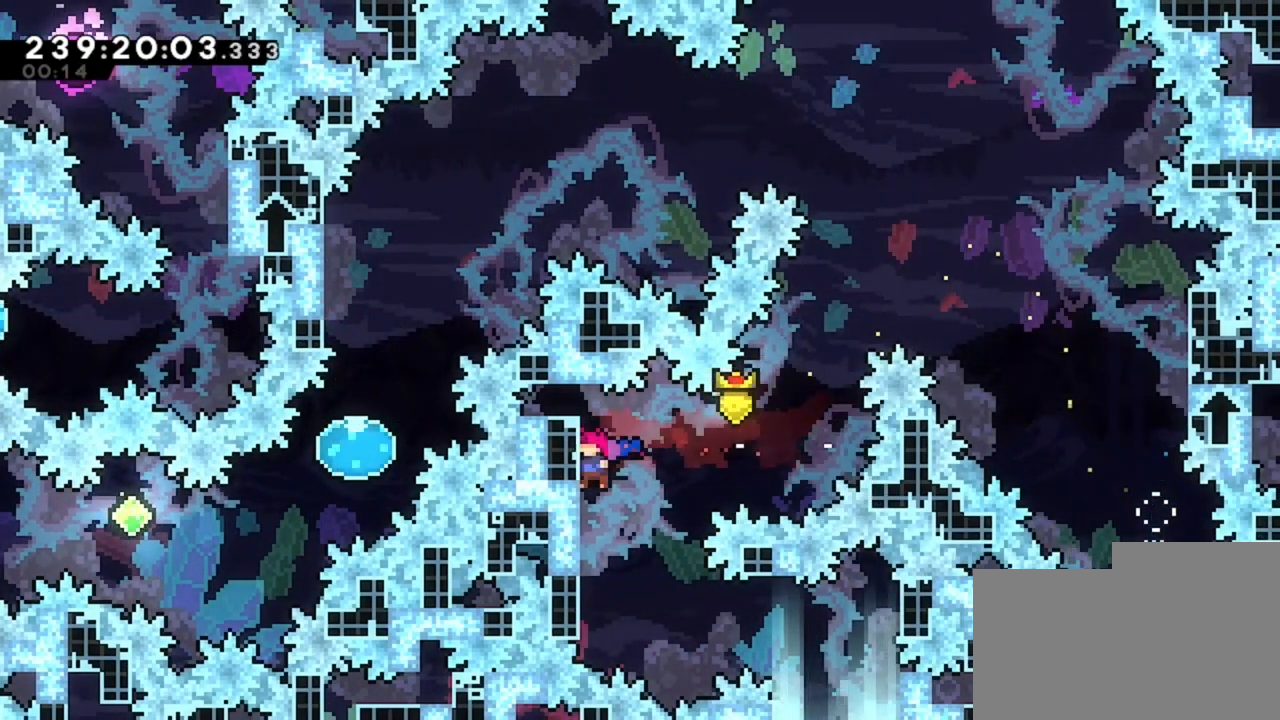
{"keys": [], "events": [[240, "d", "down"], [440, "d", "up"]]}
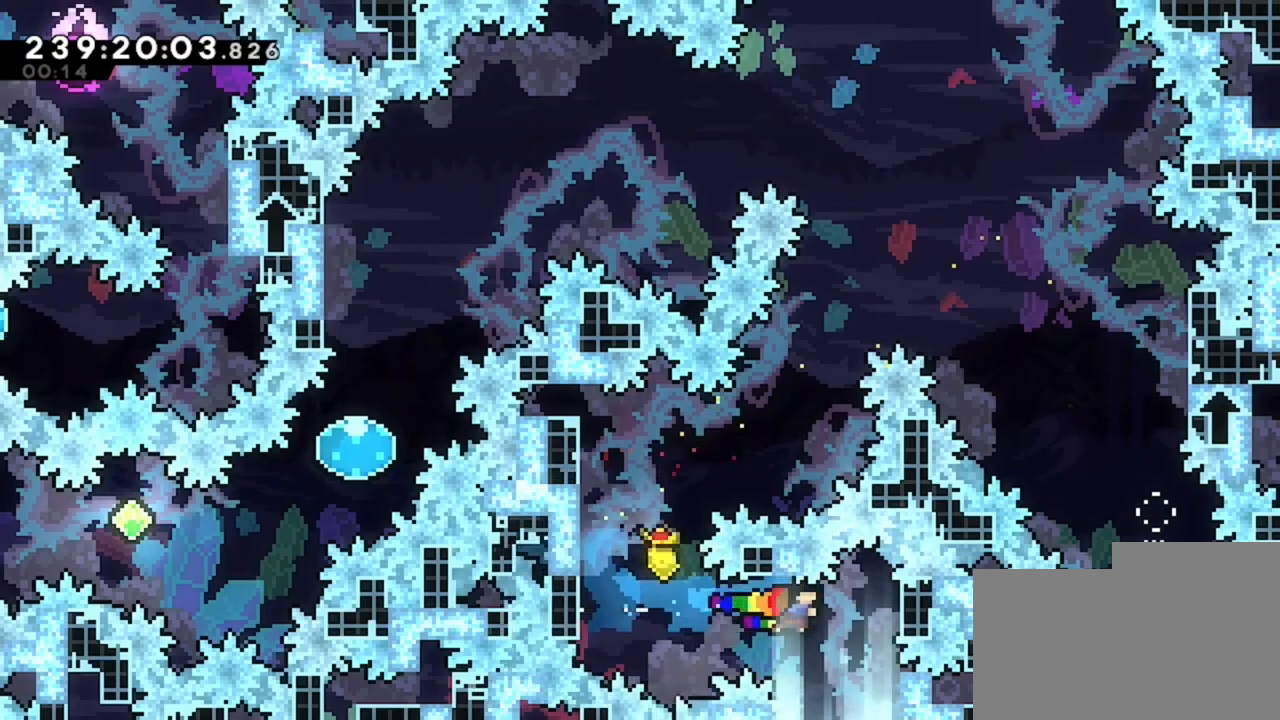
{"keys": ["s"], "events": [[40, "s", "down"]]}
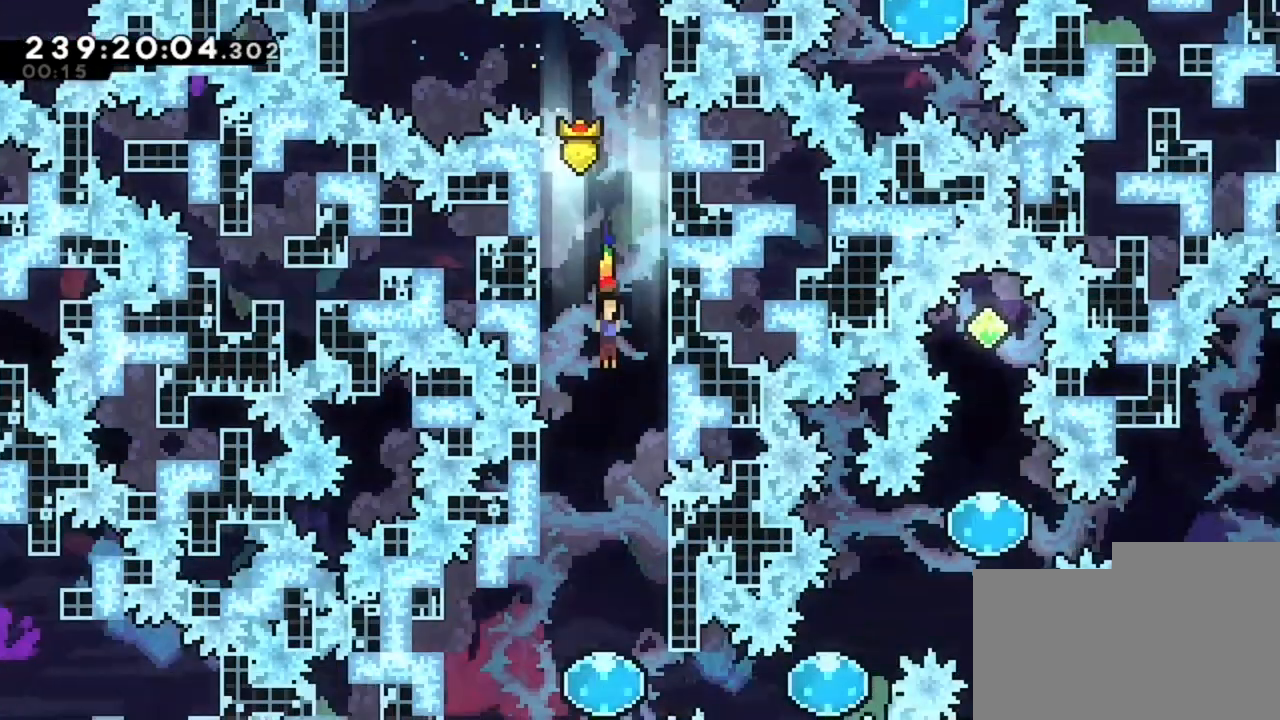
{"keys": ["d"], "events": [[320, "d", "down"], [320, "s", "up"]]}
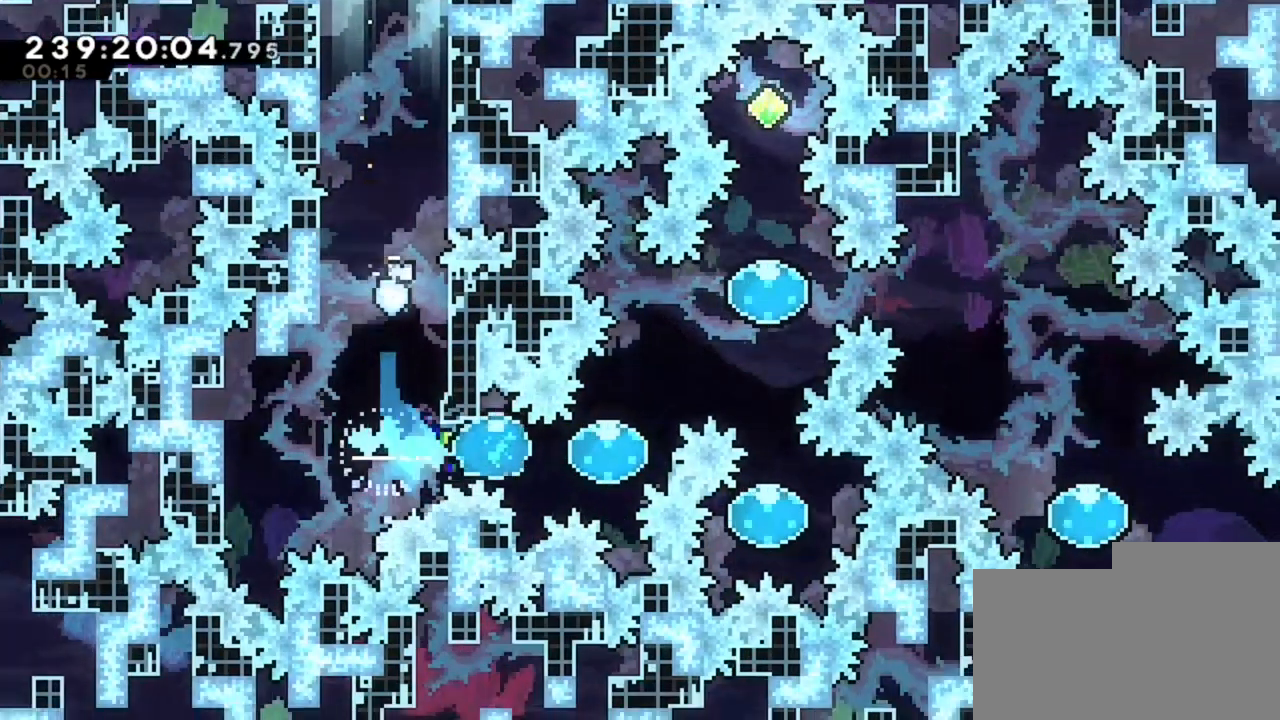
{"keys": ["z"], "events": [[40, "z", "down"], [280, "d", "up"]]}
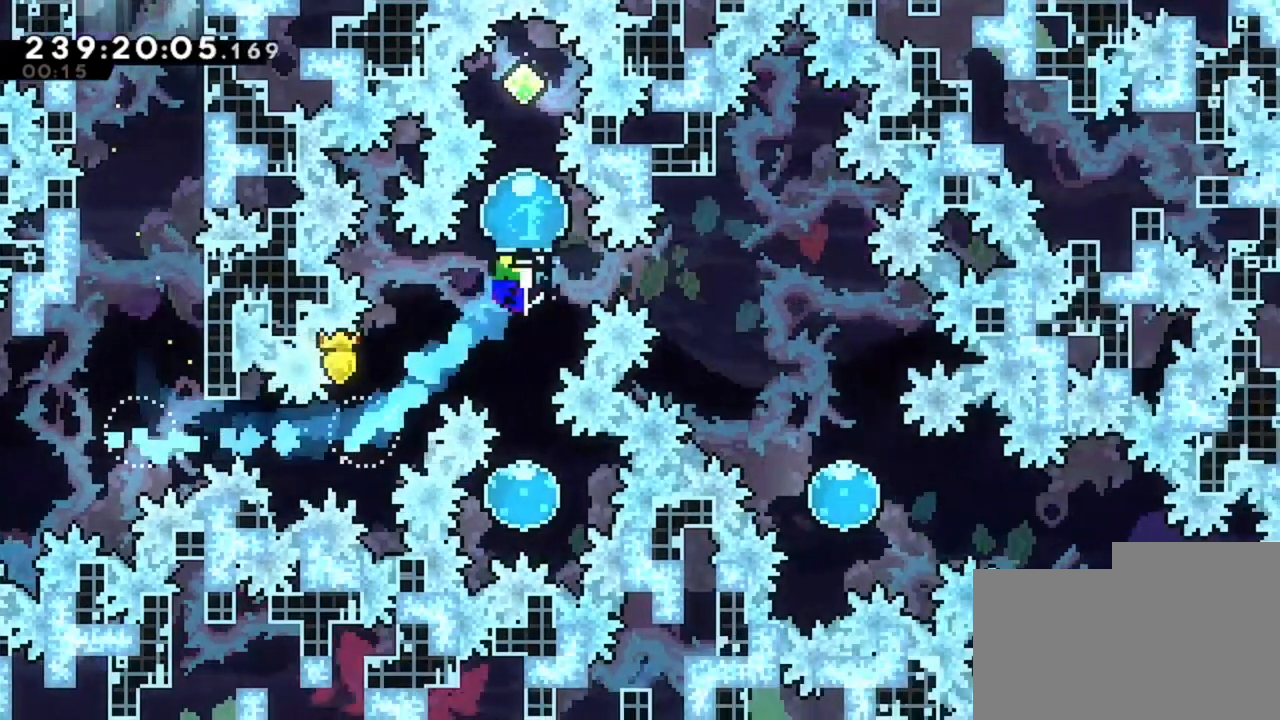
{"keys": ["s"], "events": [[80, "z", "up"], [200, "s", "down"]]}
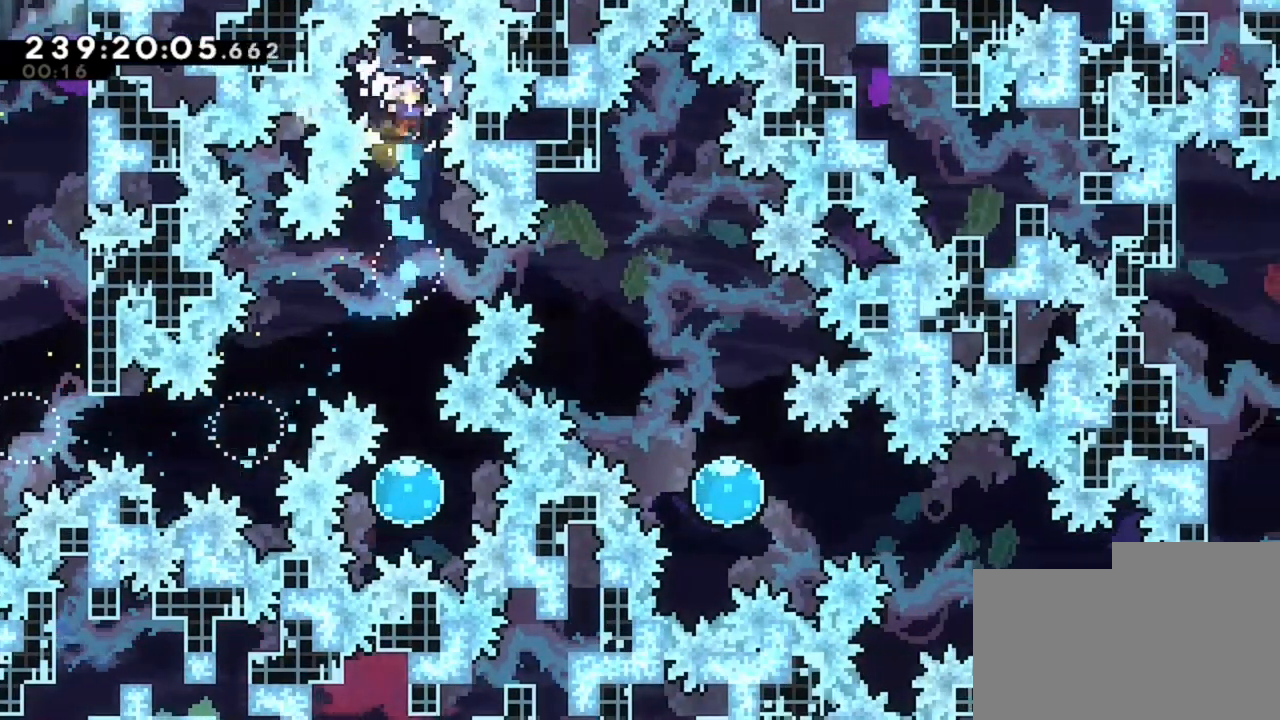
{"keys": [], "events": [[440, "s", "up"]]}
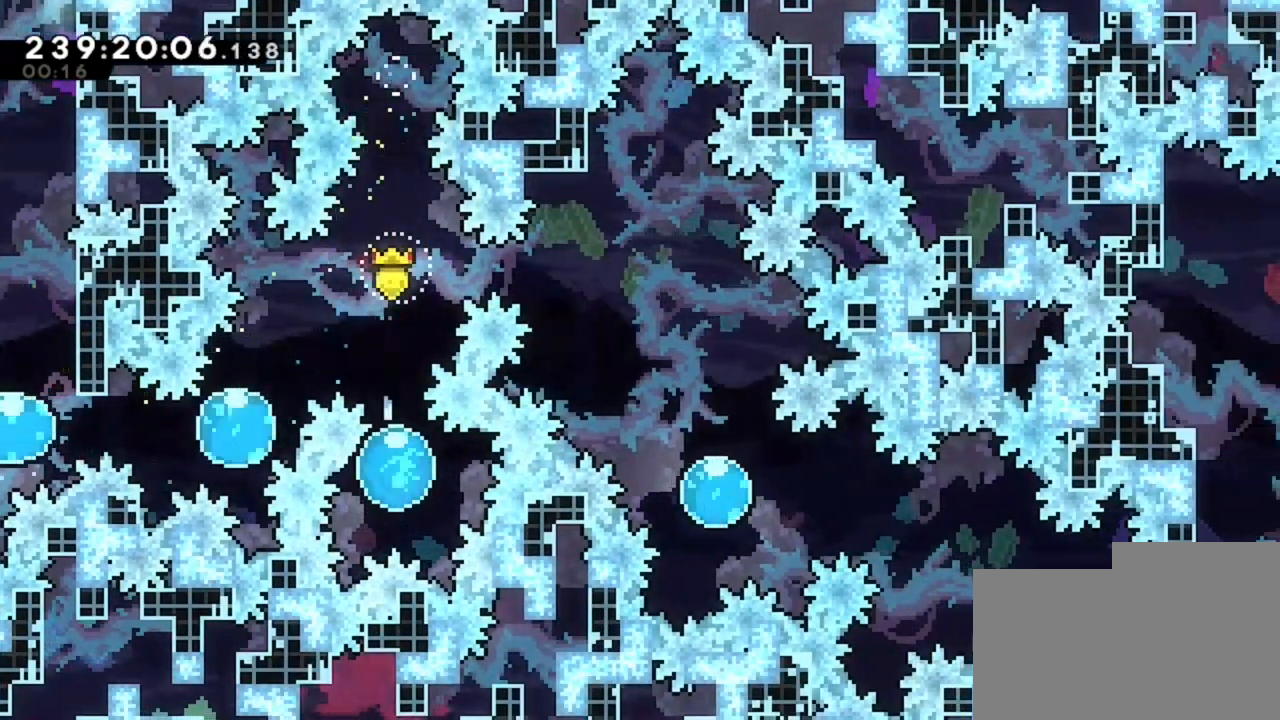
{"keys": ["d"], "events": [[40, "z", "down"], [240, "z", "up"], [360, "d", "down"]]}
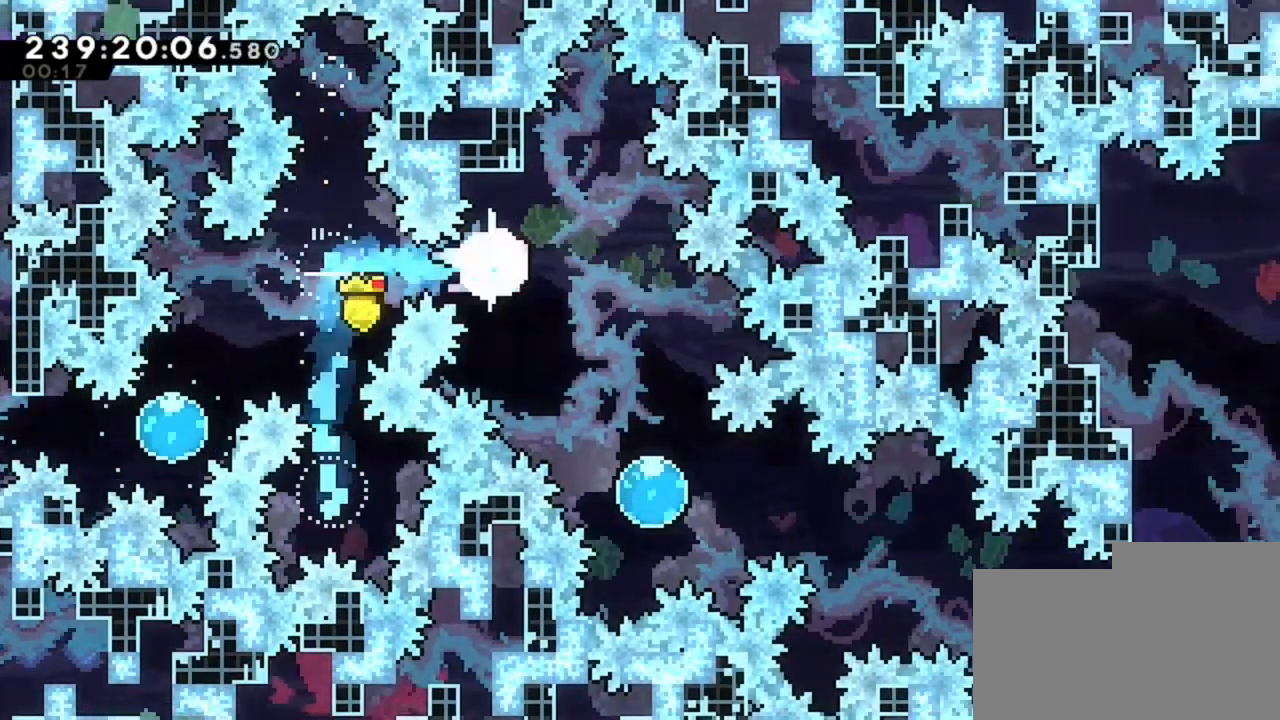
{"keys": ["d"], "events": [[160, "d", "up"], [360, "d", "down"]]}
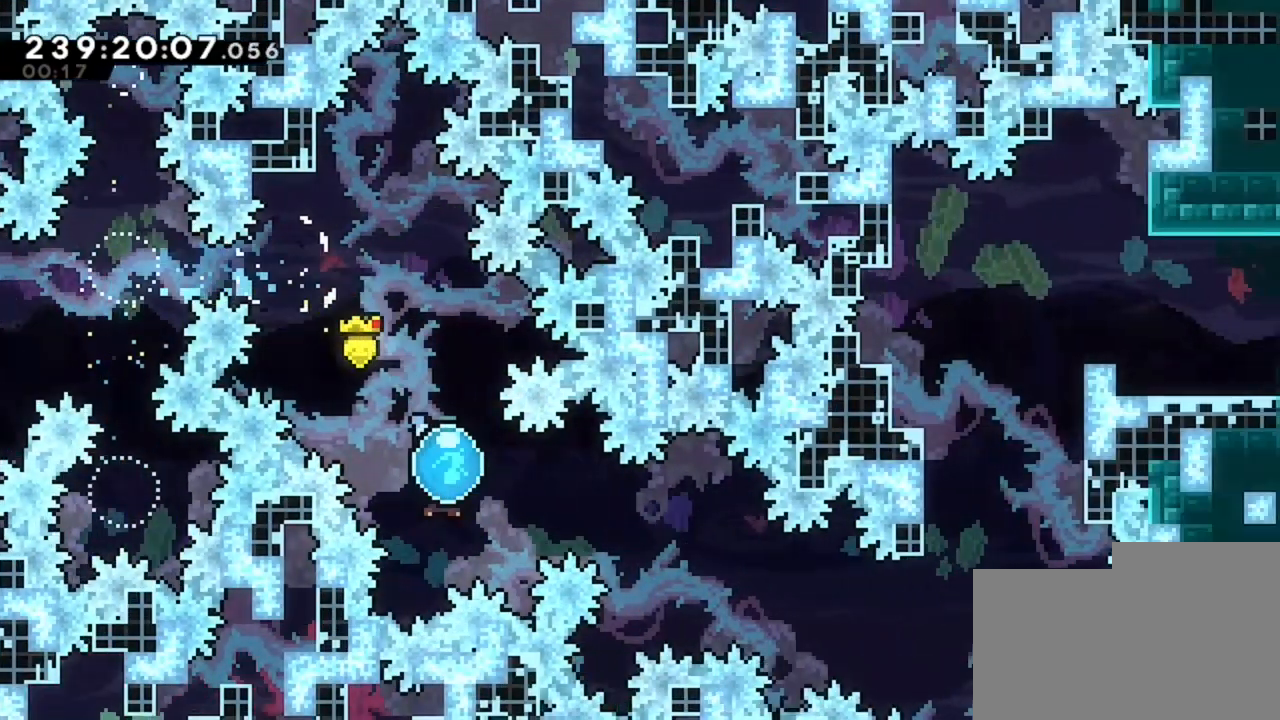
{"keys": ["d"], "events": []}
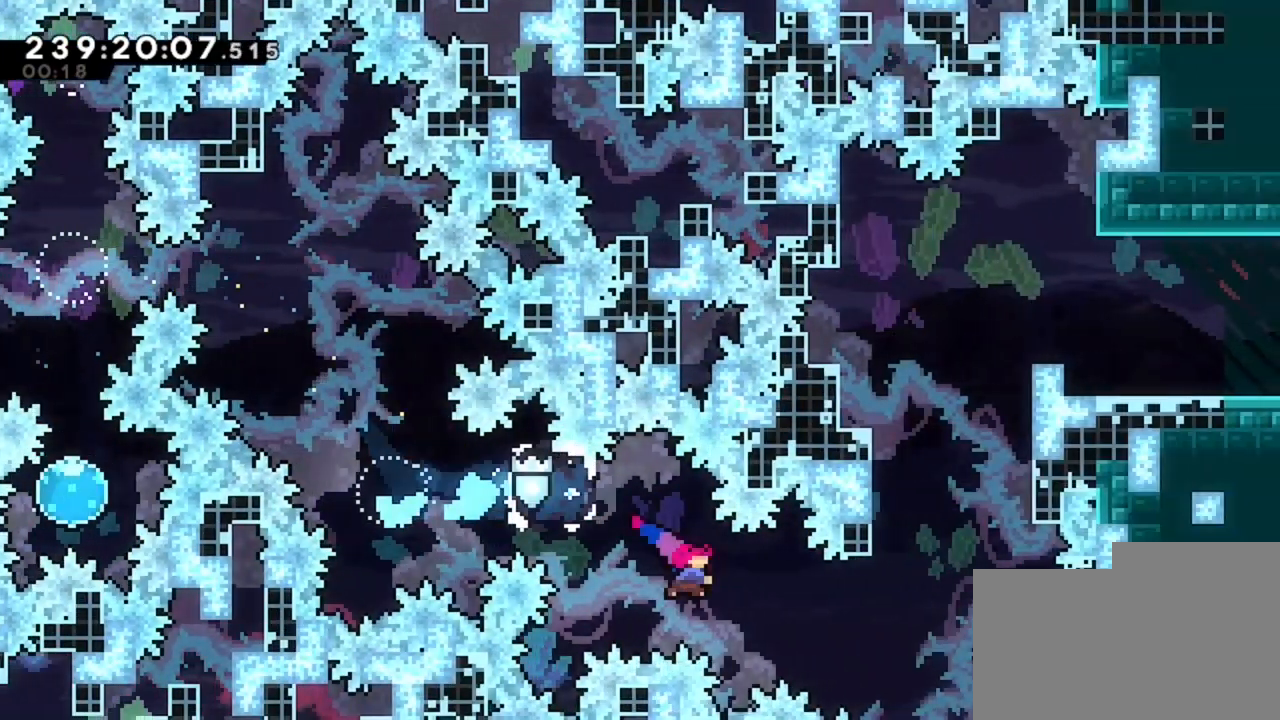
{"keys": ["d", "z"], "events": [[320, "z", "down"]]}
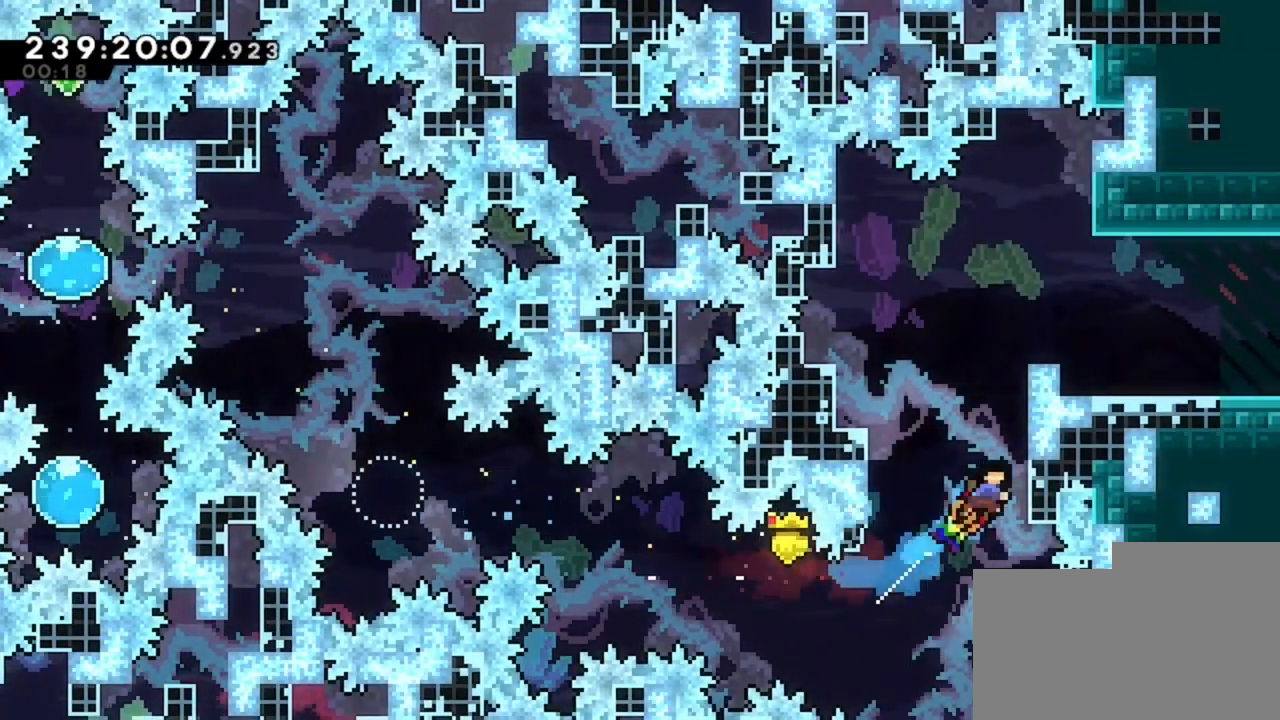
{"keys": ["d"], "events": [[480, "z", "up"]]}
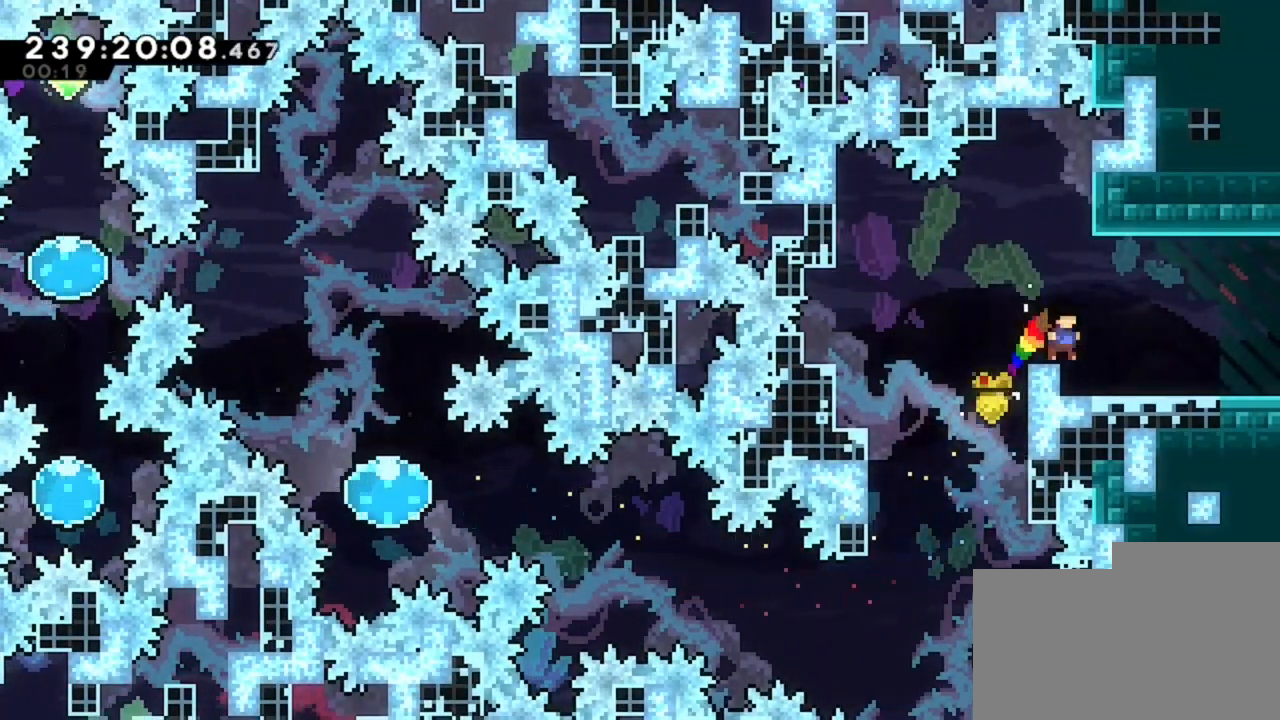
{"keys": ["d"], "events": []}
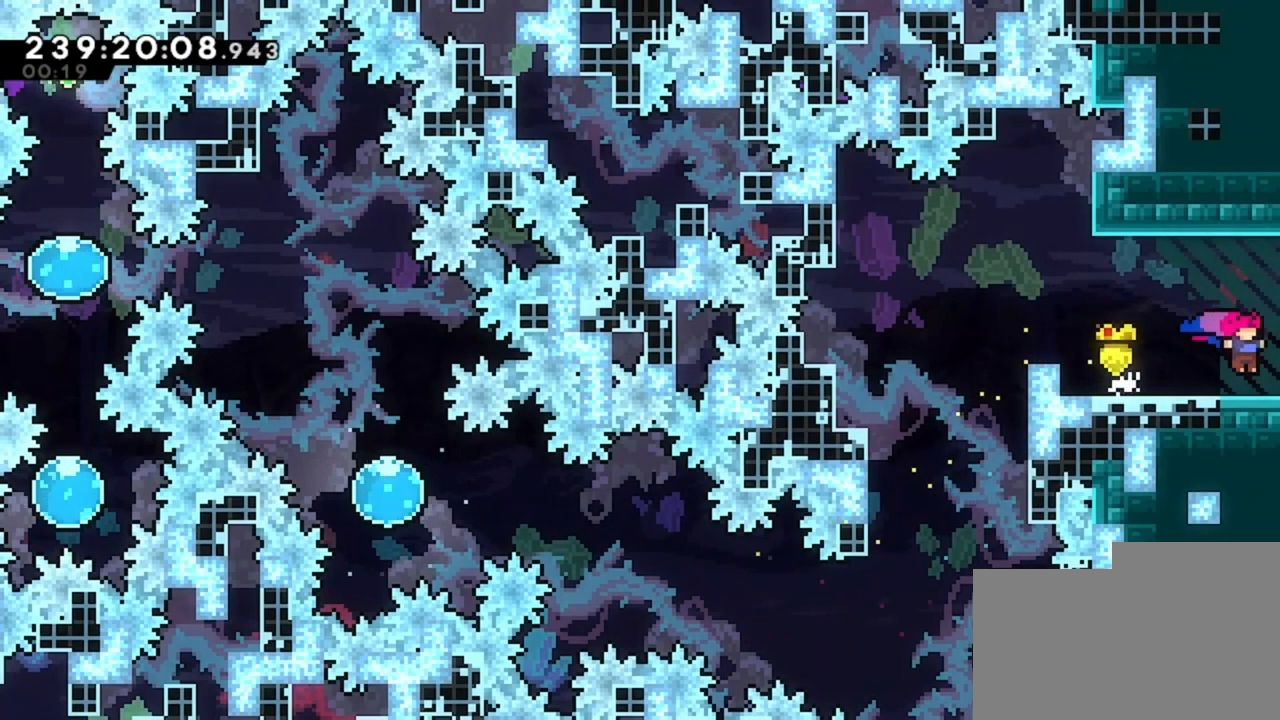
{"keys": ["d"], "events": []}
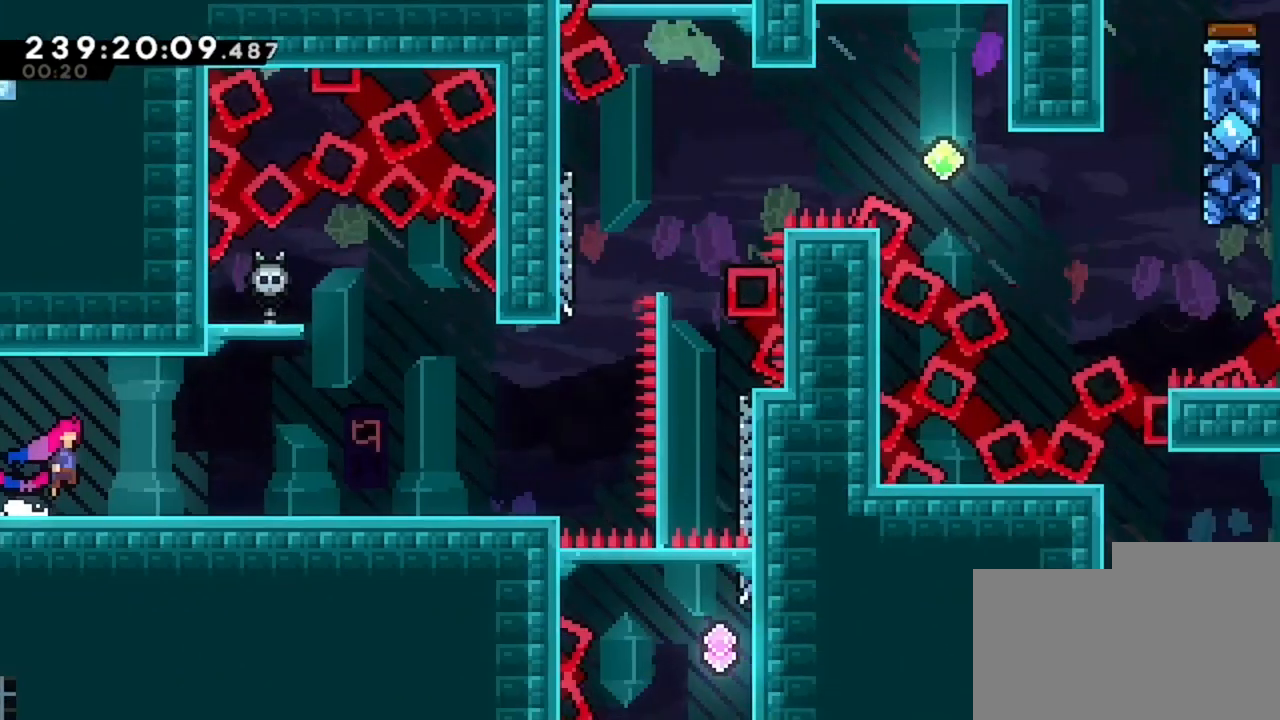
{"keys": ["d"], "events": []}
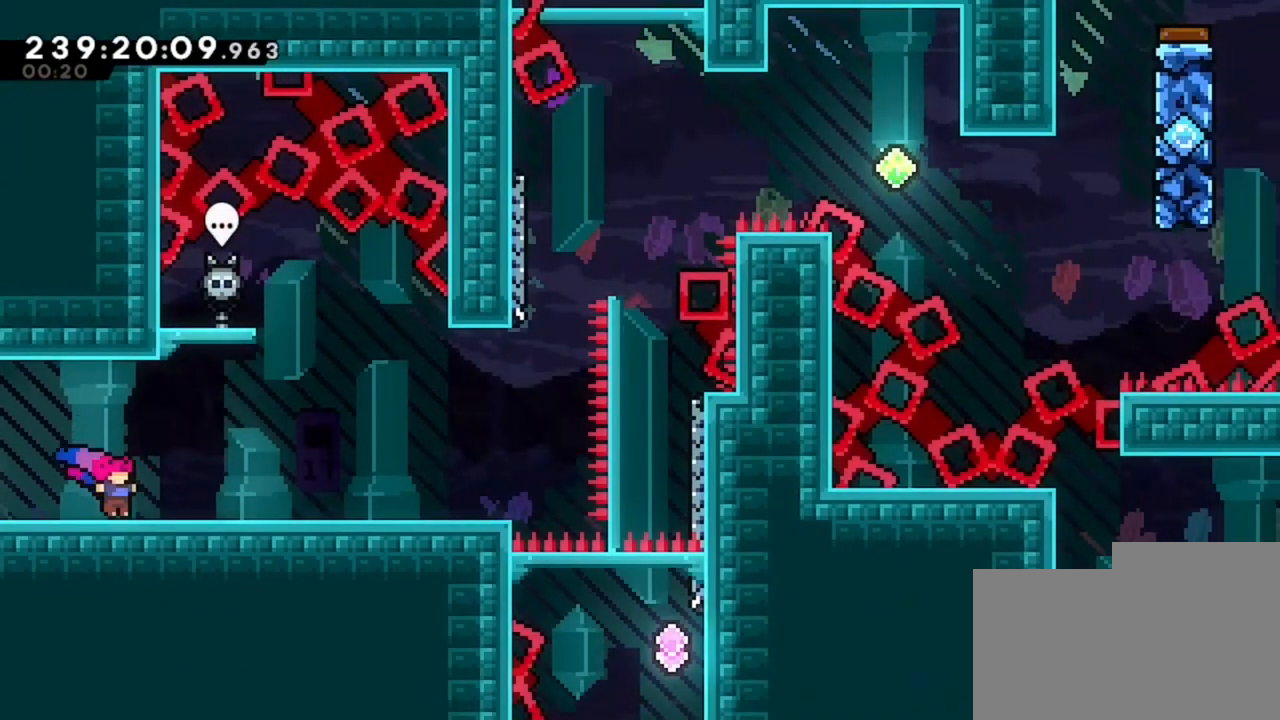
{"keys": ["d"], "events": []}
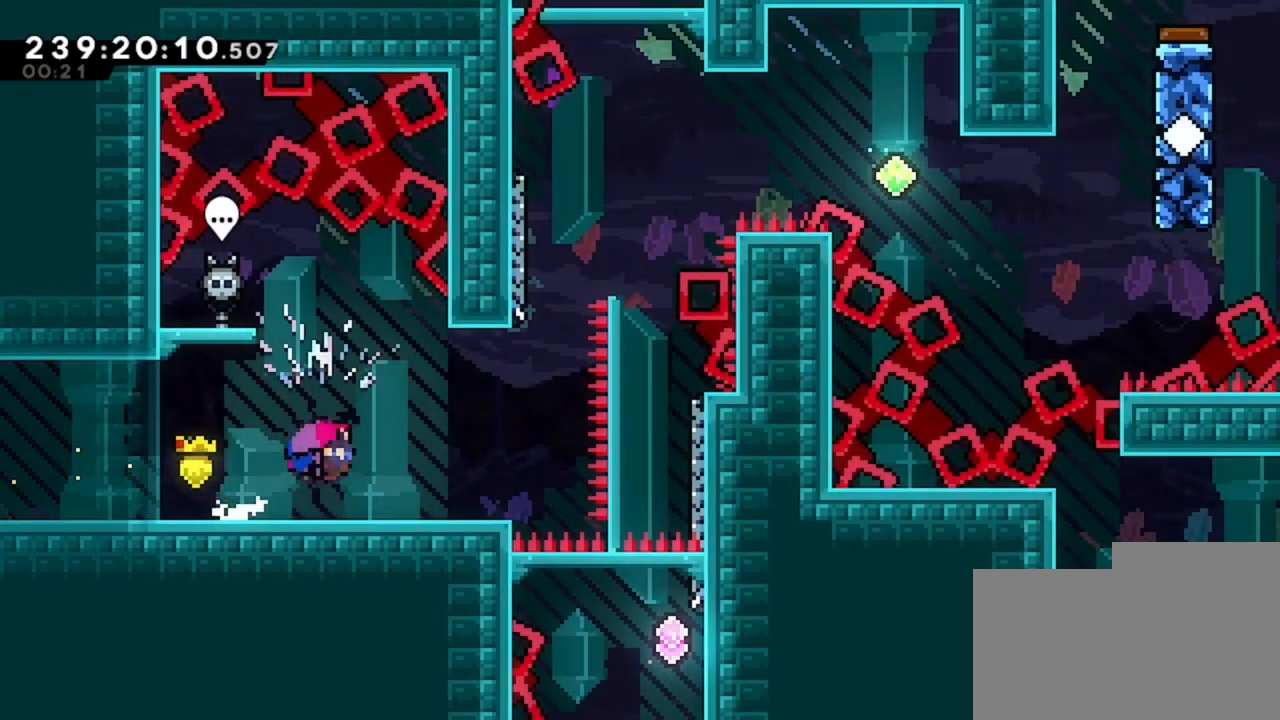
{"keys": ["d"], "events": []}
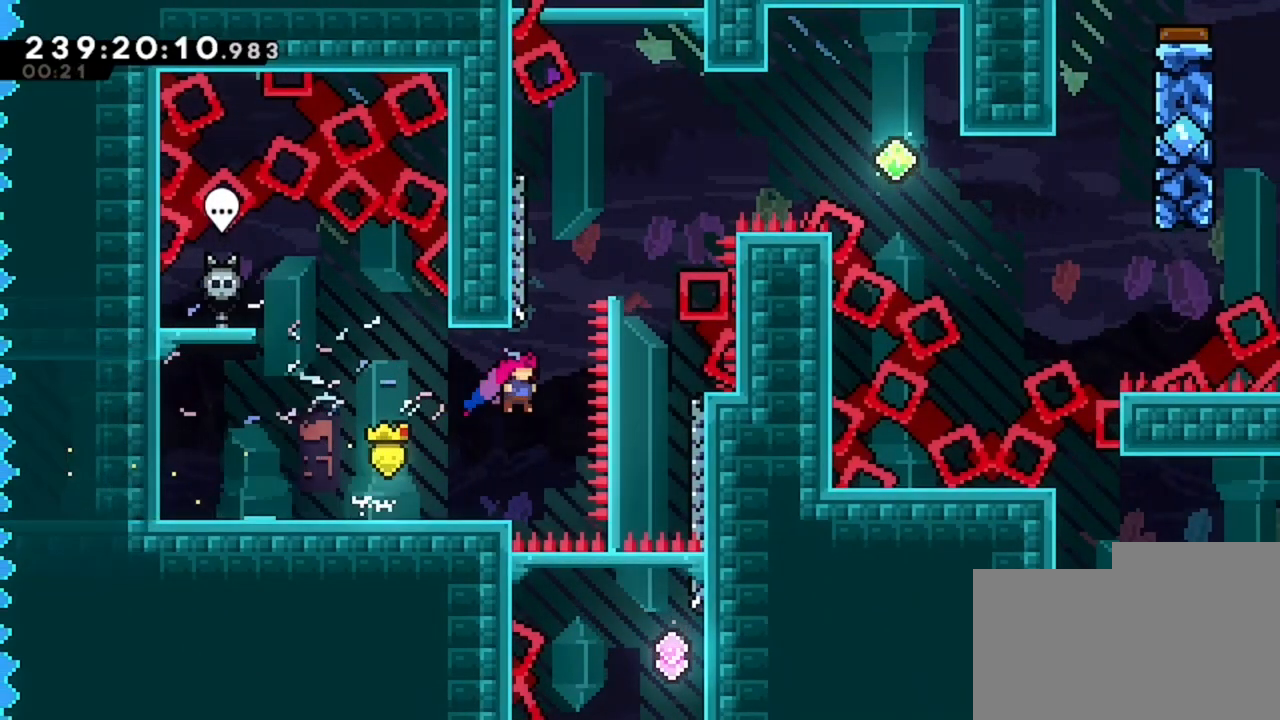
{"keys": ["d"], "events": [[80, "d", "up"], [80, "z", "down"], [440, "d", "down"], [440, "z", "up"]]}
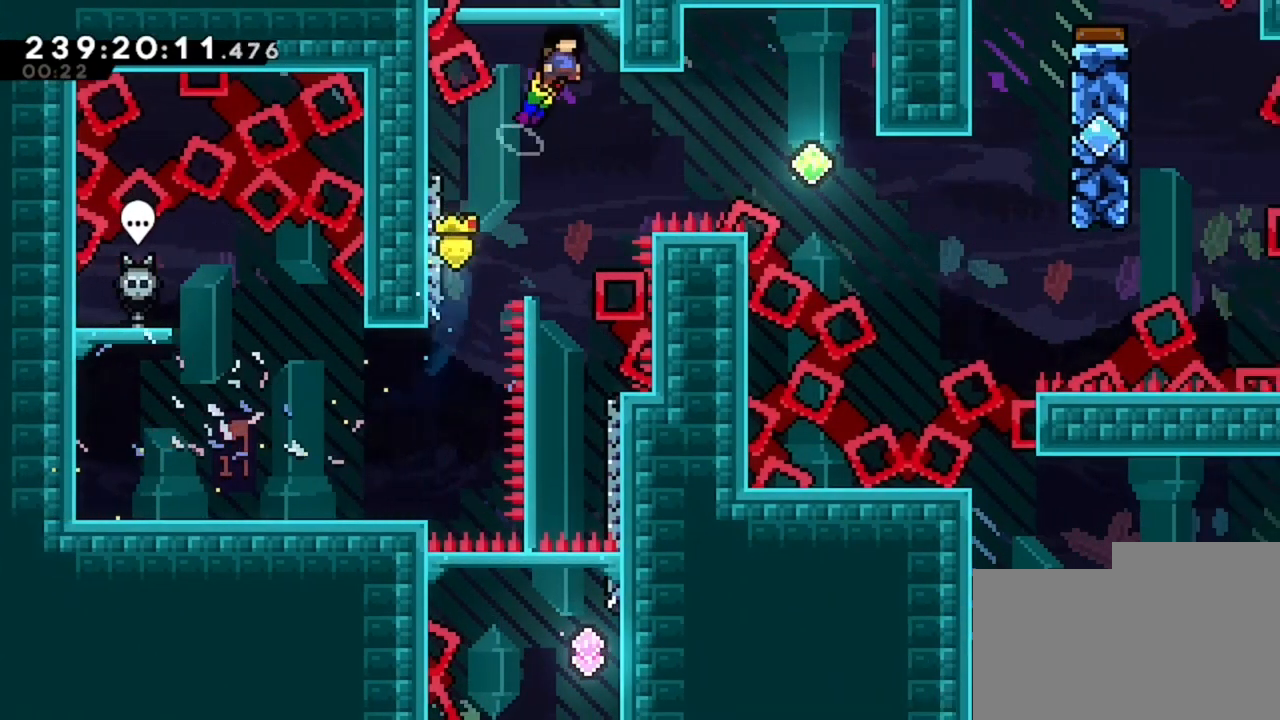
{"keys": ["z"], "events": [[360, "z", "down"], [400, "d", "up"]]}
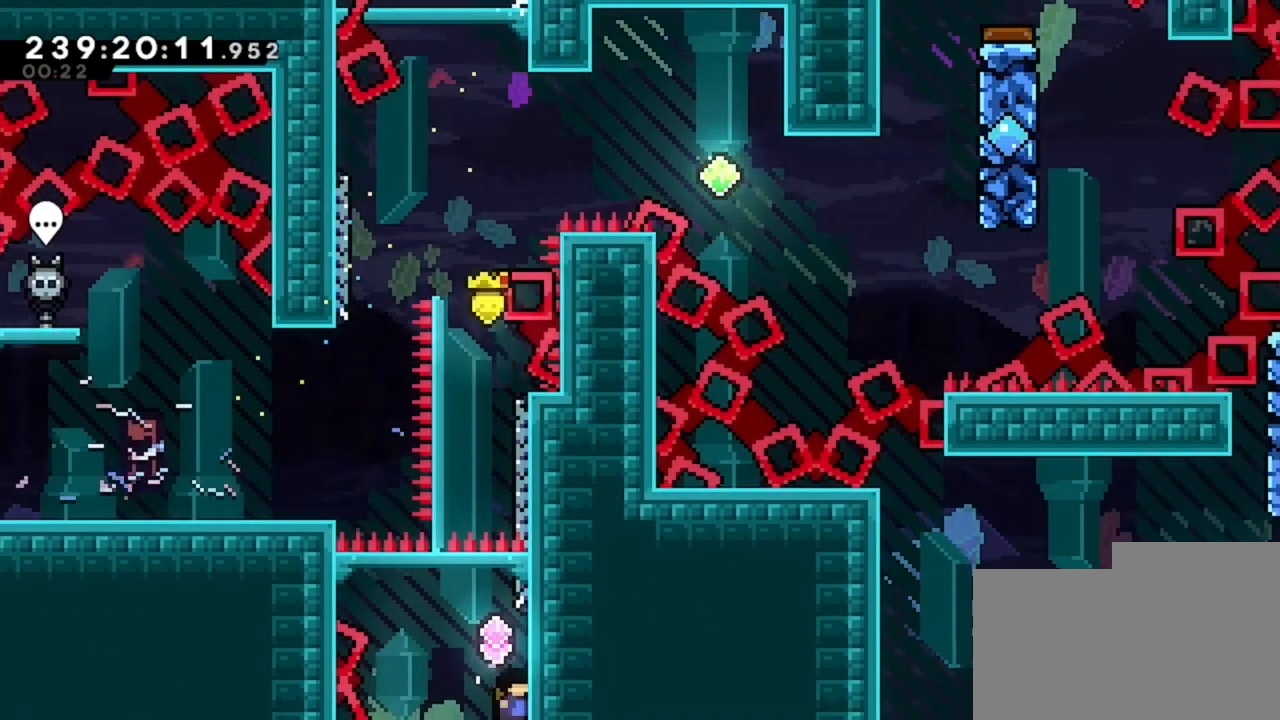
{"keys": ["z"], "events": []}
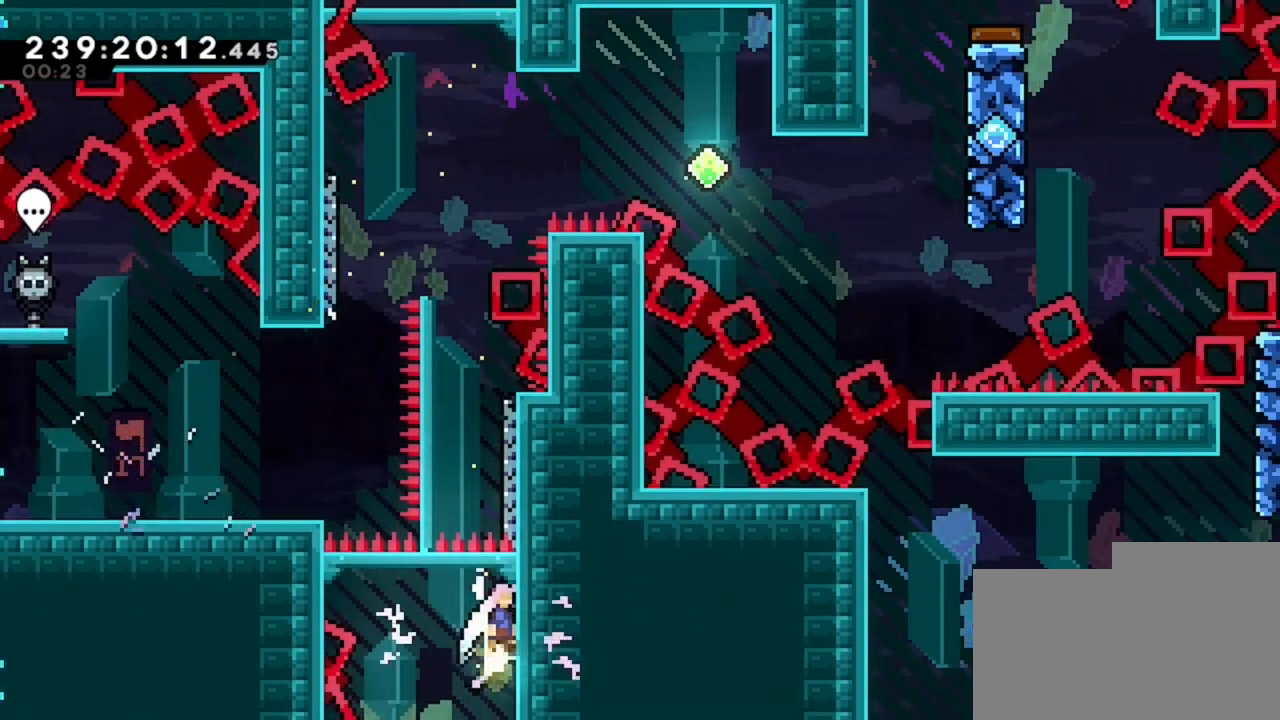
{"keys": ["z"], "events": []}